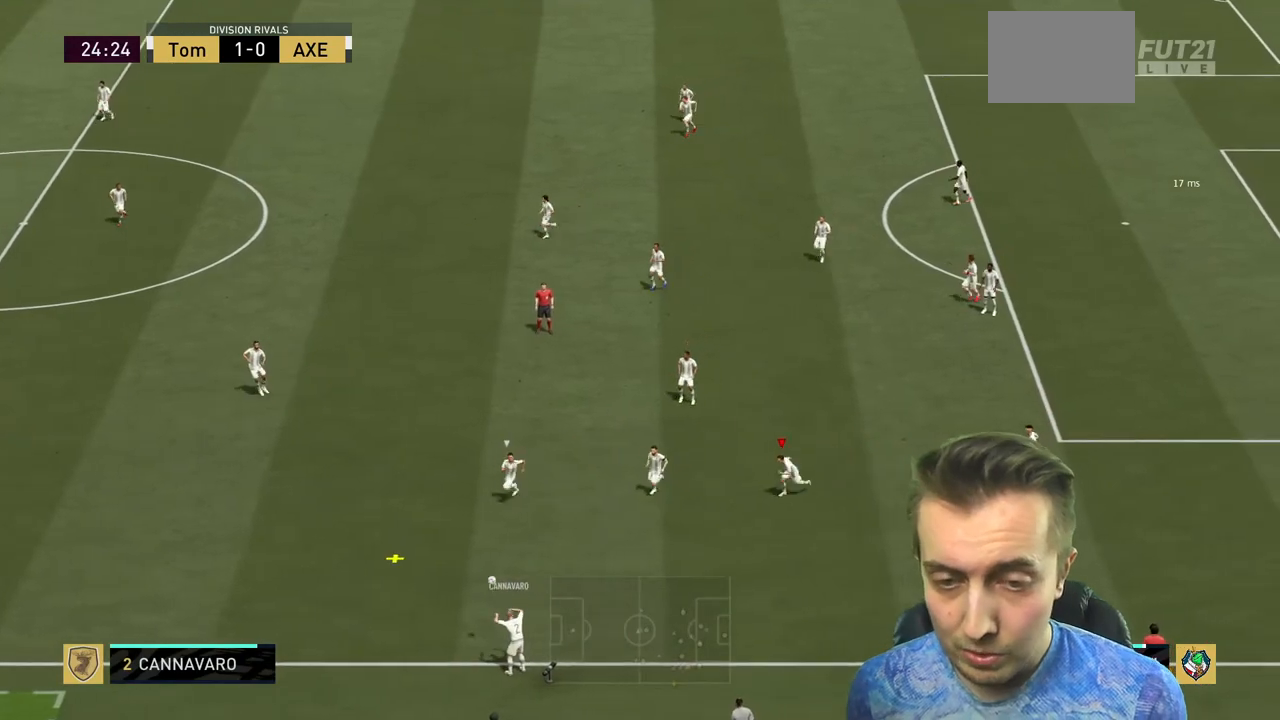
Gameplay with a controller (Xbox layout); each line is a JSON object with the inputs held at the frame after it. "events" lists button and stick changes between this image and that frame as [ms after this image, input, new state], when the widget could be followed in between. Not read: L3 R3.
{"buttons": ["R2"], "left_stick": "left", "right_stick": "center", "events": [[368, "left_stick", "left"]]}
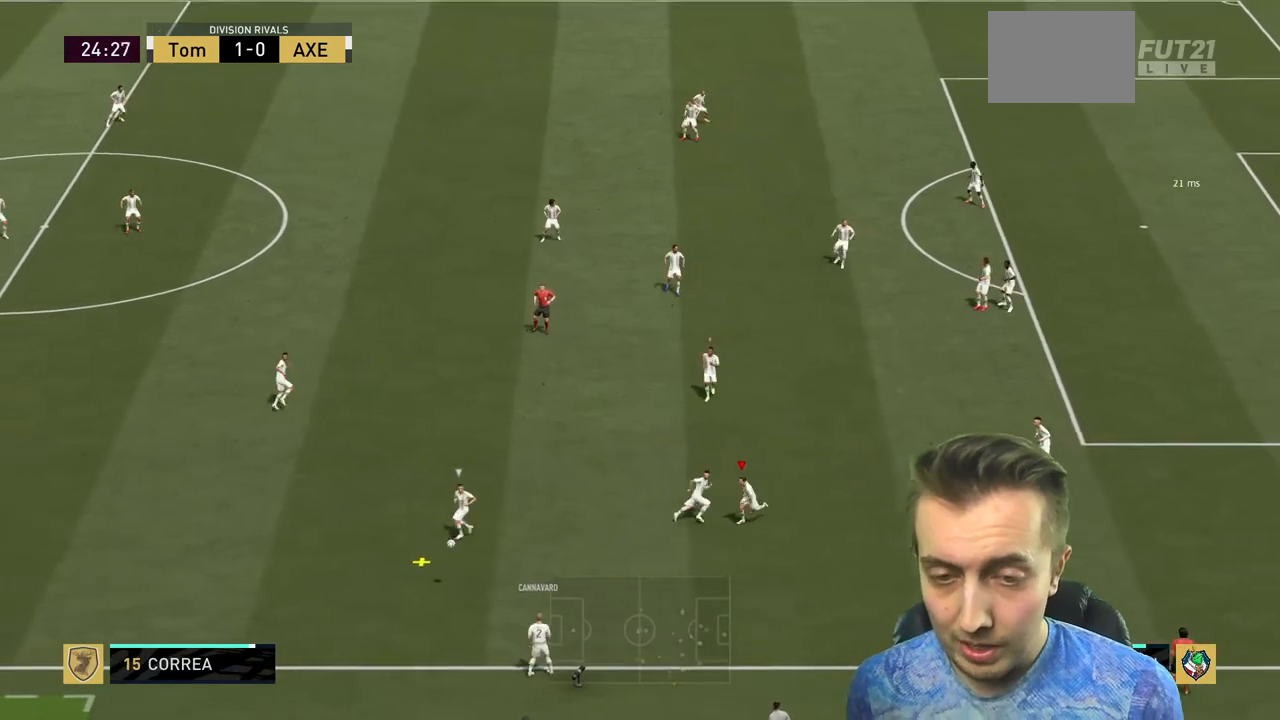
{"buttons": ["L2", "R2"], "left_stick": "up-left", "right_stick": "center", "events": [[467, "L2", "down"], [500, "left_stick", "up-left"]]}
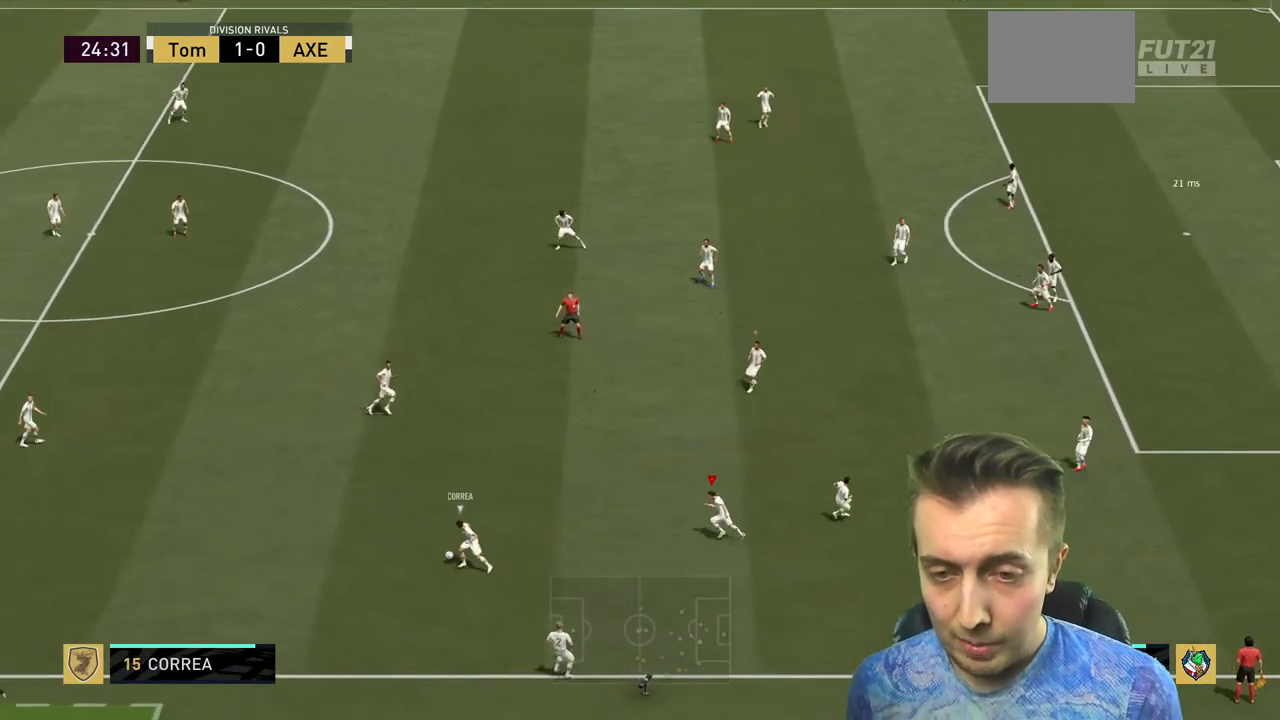
{"buttons": ["R2"], "left_stick": "up-left", "right_stick": "center", "events": [[267, "L2", "up"]]}
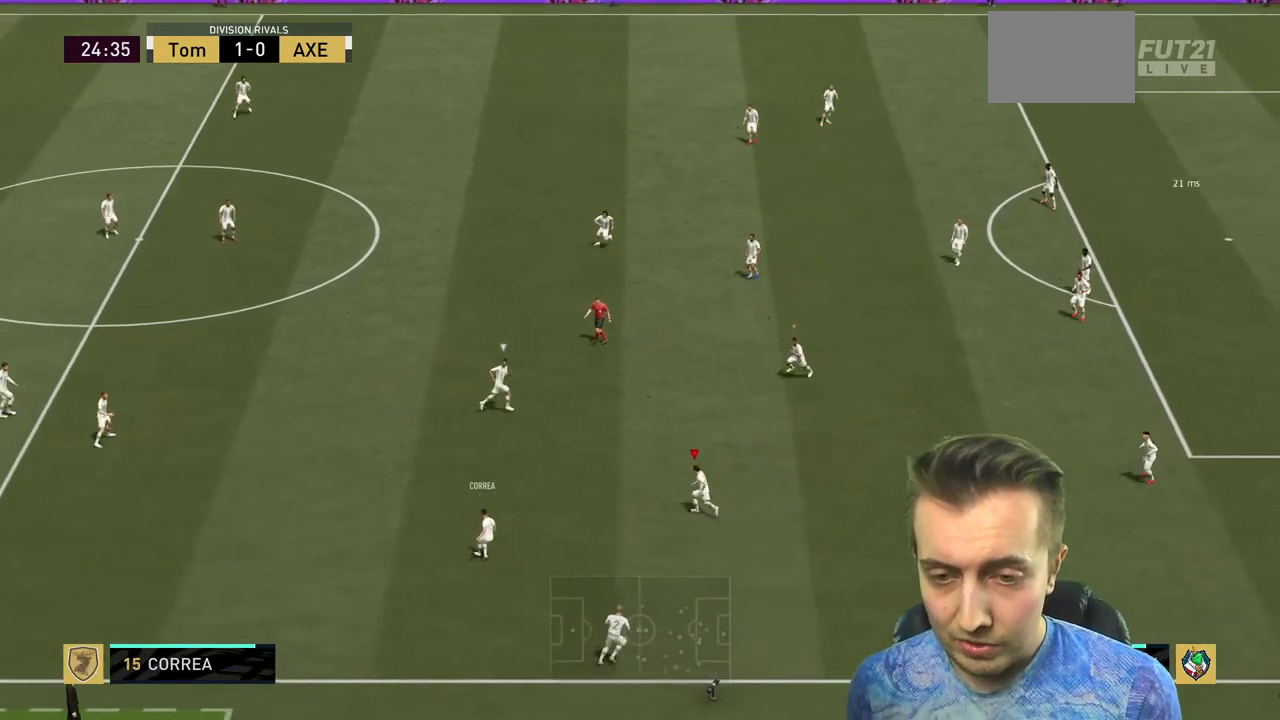
{"buttons": ["L2", "R2"], "left_stick": "up-right", "right_stick": "center", "events": [[133, "left_stick", "up"], [167, "L2", "down"], [500, "left_stick", "up-right"]]}
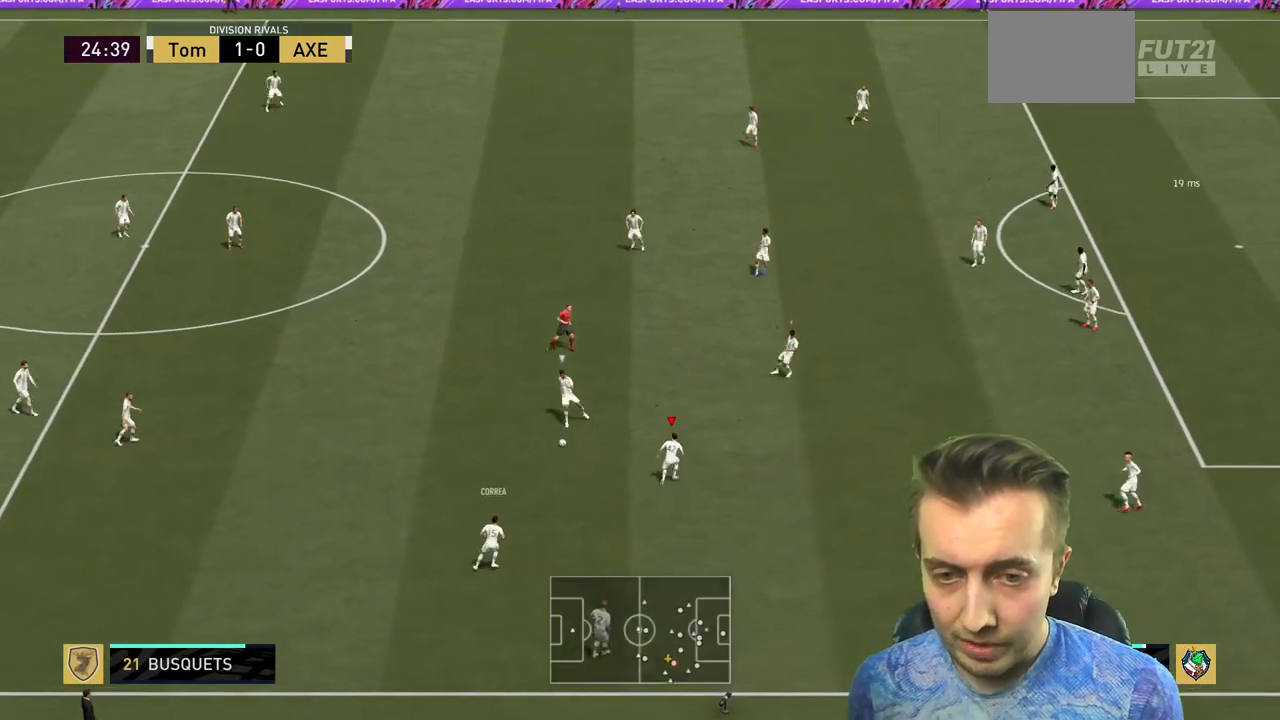
{"buttons": ["R2"], "left_stick": "up", "right_stick": "center", "events": [[67, "L2", "up"], [234, "left_stick", "up"]]}
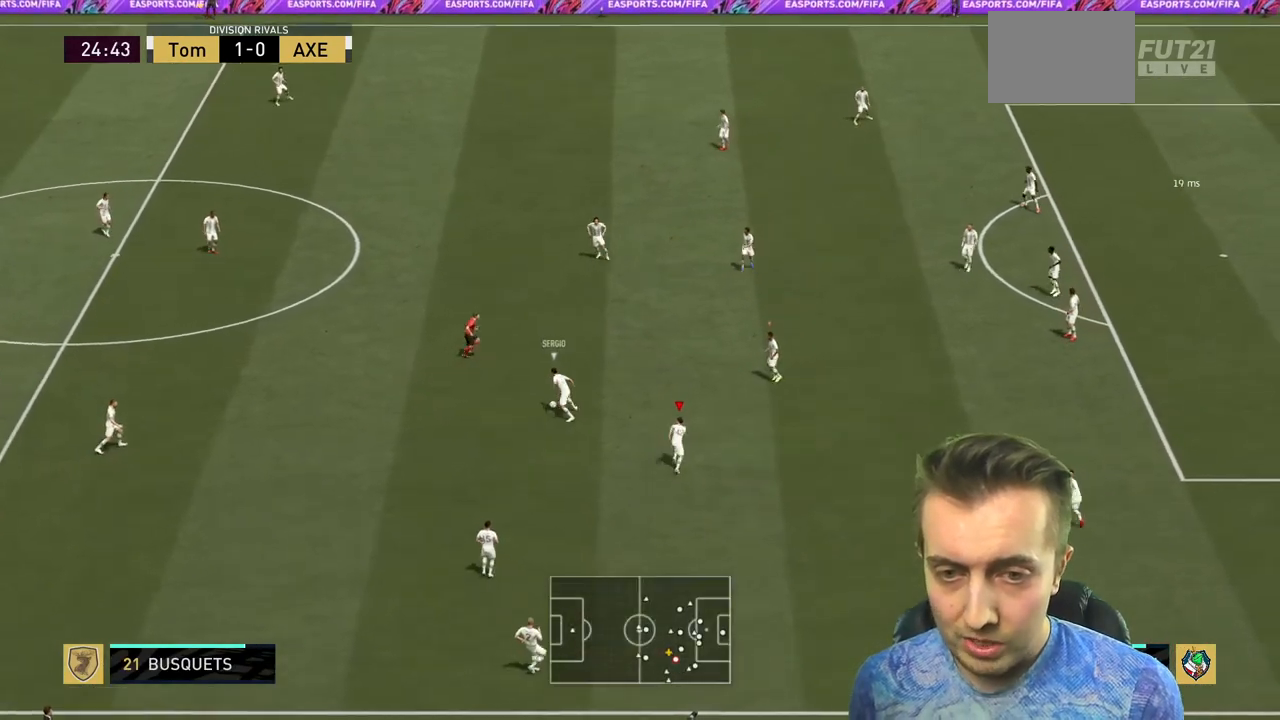
{"buttons": ["R2"], "left_stick": "up", "right_stick": "center", "events": []}
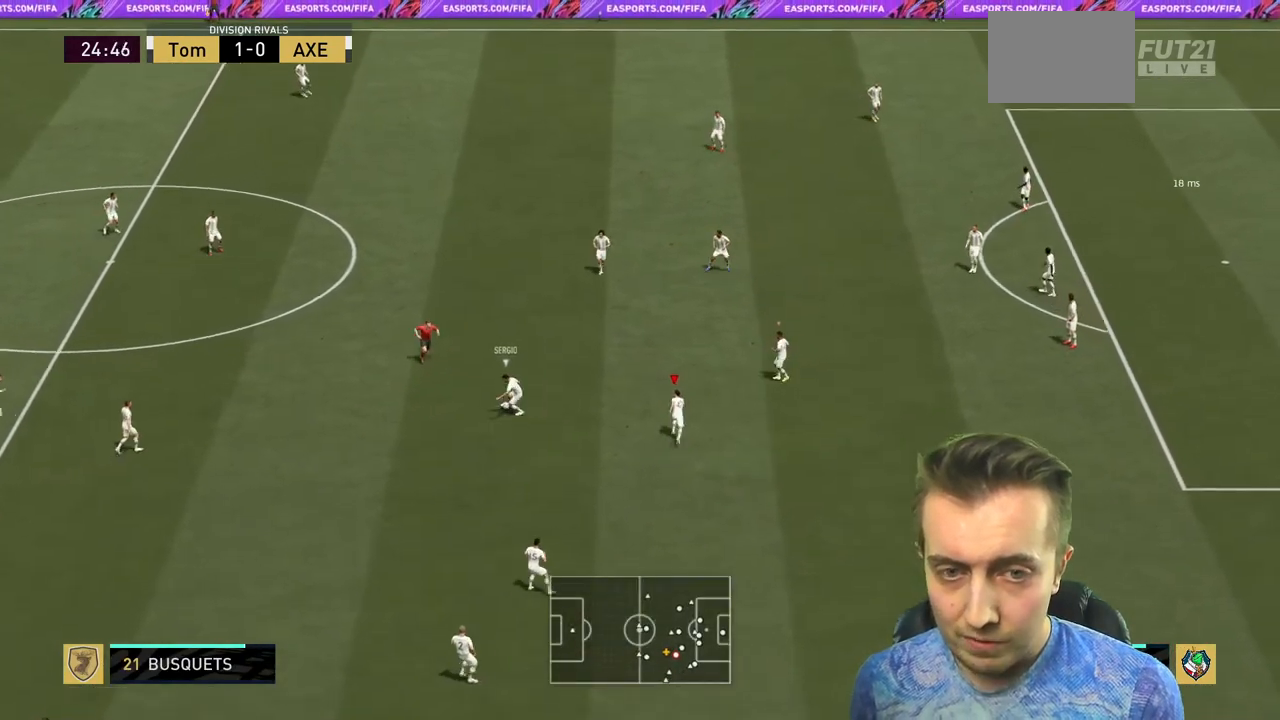
{"buttons": [], "left_stick": "left", "right_stick": "center", "events": [[301, "L1", "down"], [401, "L2", "down"], [434, "R2", "up"], [468, "L2", "up"], [468, "left_stick", "left"], [501, "L1", "up"]]}
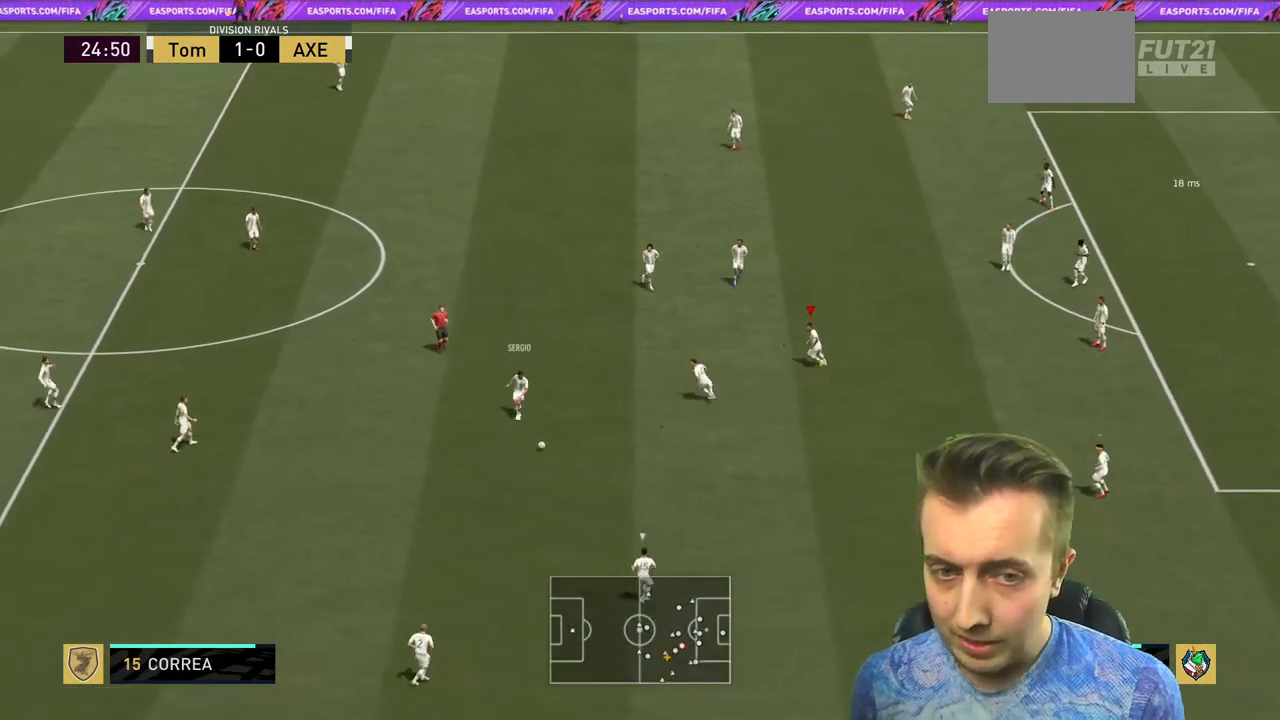
{"buttons": ["R2"], "left_stick": "down", "right_stick": "center", "events": [[67, "R2", "down"], [167, "left_stick", "down"], [200, "L1", "down"], [400, "L1", "up"]]}
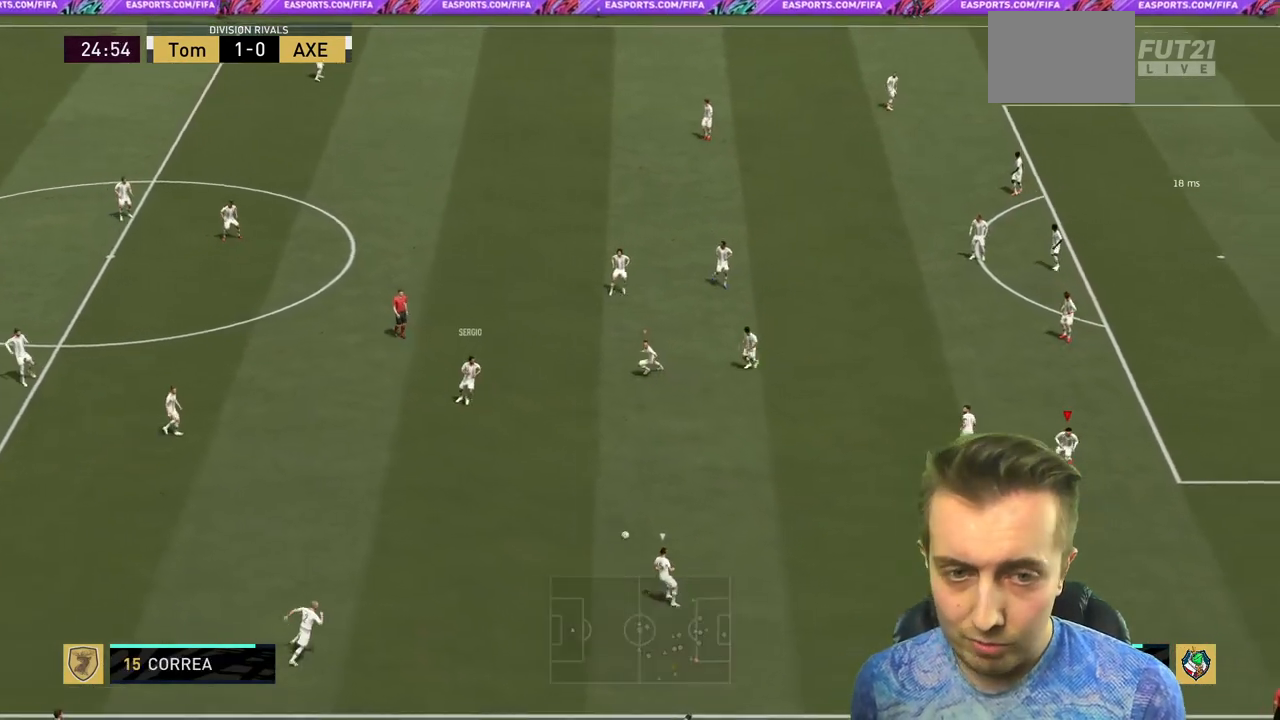
{"buttons": ["R2"], "left_stick": "down", "right_stick": "center", "events": [[67, "left_stick", "down-right"], [234, "L1", "down"], [401, "L1", "up"], [401, "left_stick", "down"]]}
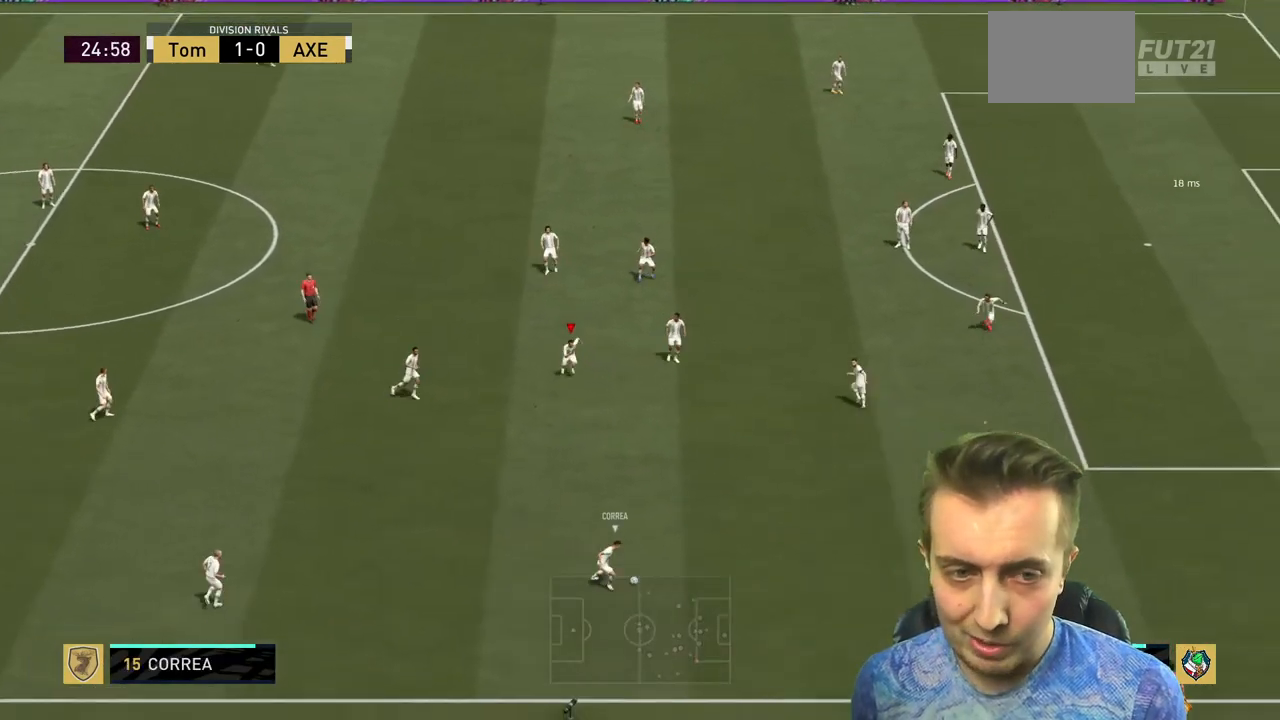
{"buttons": [], "left_stick": "up-left", "right_stick": "center", "events": [[100, "left_stick", "left"], [133, "L2", "down"], [267, "left_stick", "up-left"], [434, "R2", "up"], [467, "L2", "up"]]}
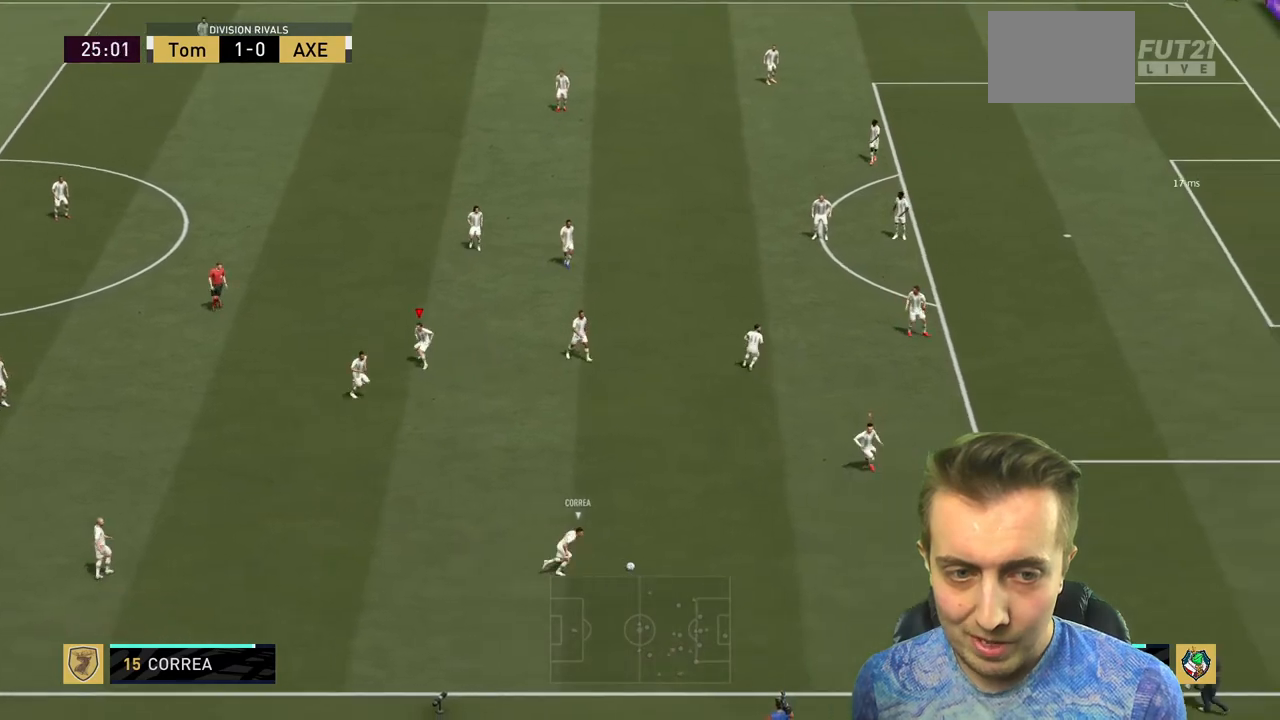
{"buttons": ["R2"], "left_stick": "up-left", "right_stick": "center", "events": [[34, "L1", "down"], [34, "L2", "down"], [67, "R2", "down"], [234, "L1", "up"], [234, "L2", "up"]]}
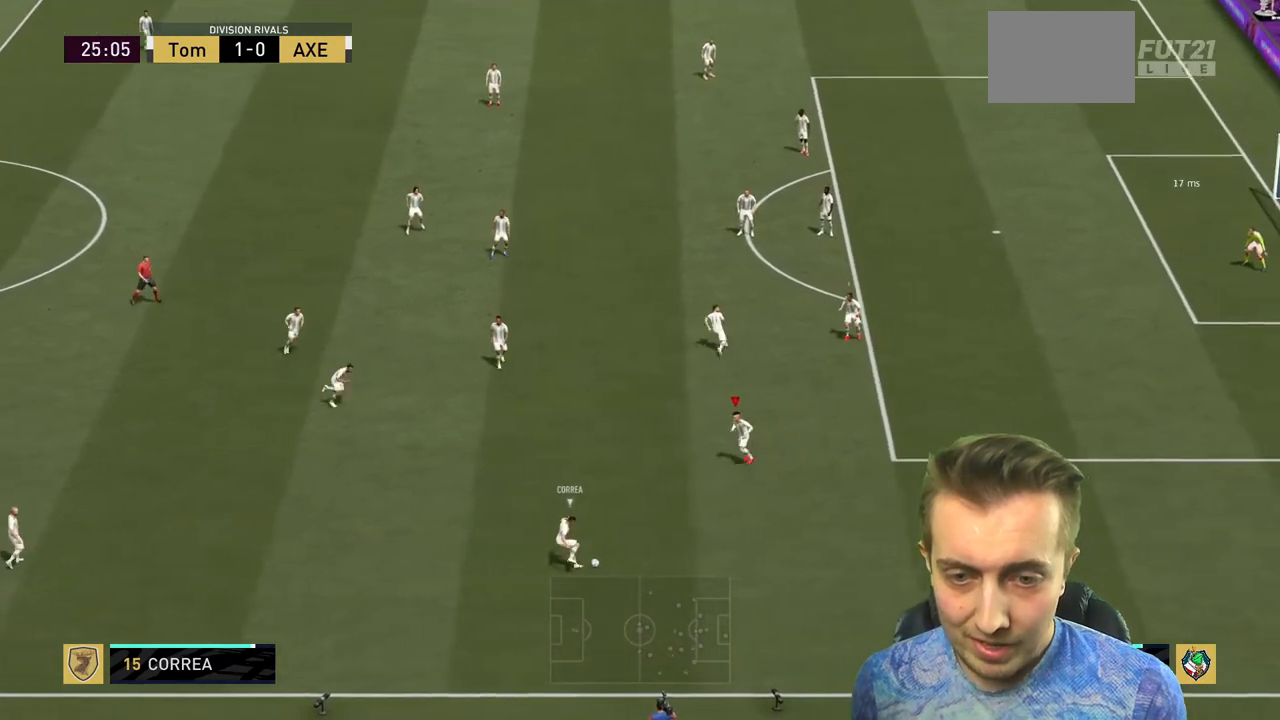
{"buttons": ["L2", "R2"], "left_stick": "up-right", "right_stick": "center", "events": [[167, "L2", "down"], [167, "left_stick", "up"], [267, "R2", "up"], [334, "left_stick", "up-right"], [400, "R2", "down"]]}